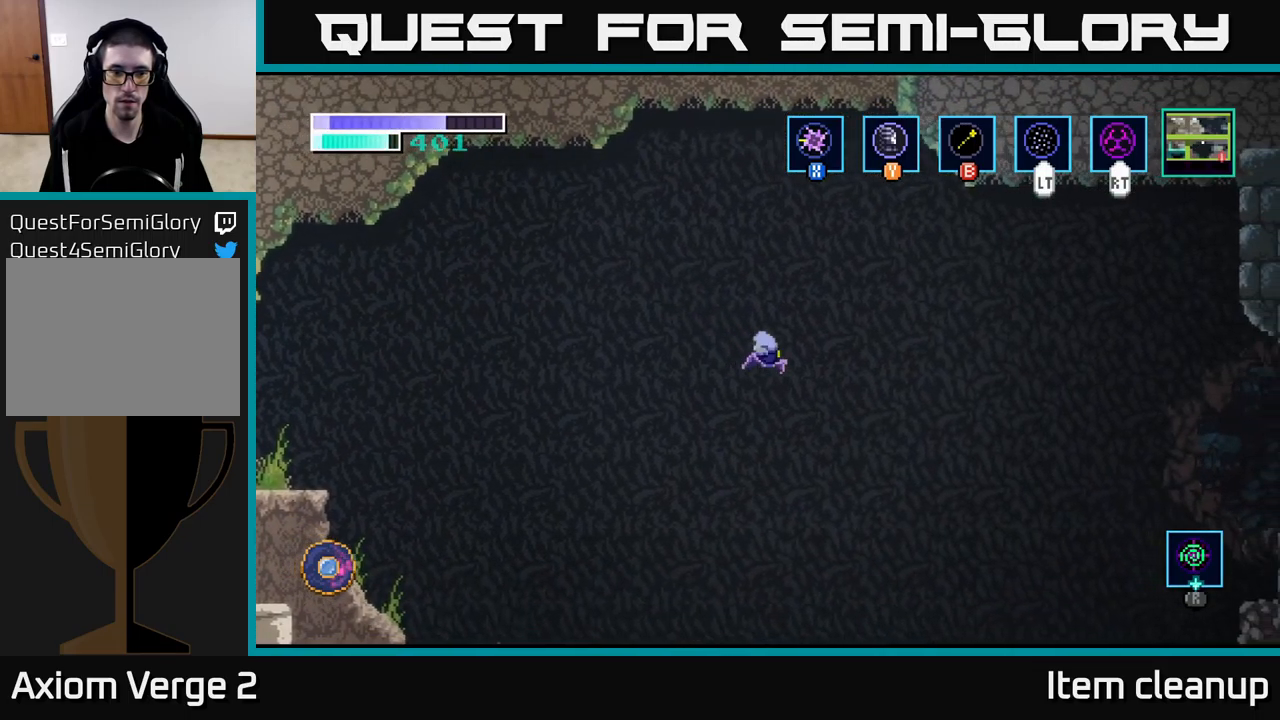
Gameplay with a controller (Xbox layout); each line is a JSON object with the inputs held at the frame after it. "events" lists button and stick changes between this image and that frame as [ms after this image, input, new state], when the widget could be followed in between.
{"buttons": [], "left_stick": "right", "right_stick": "center", "events": [[67, "A", "up"], [167, "A", "down"], [300, "A", "up"], [384, "A", "down"], [500, "A", "up"]]}
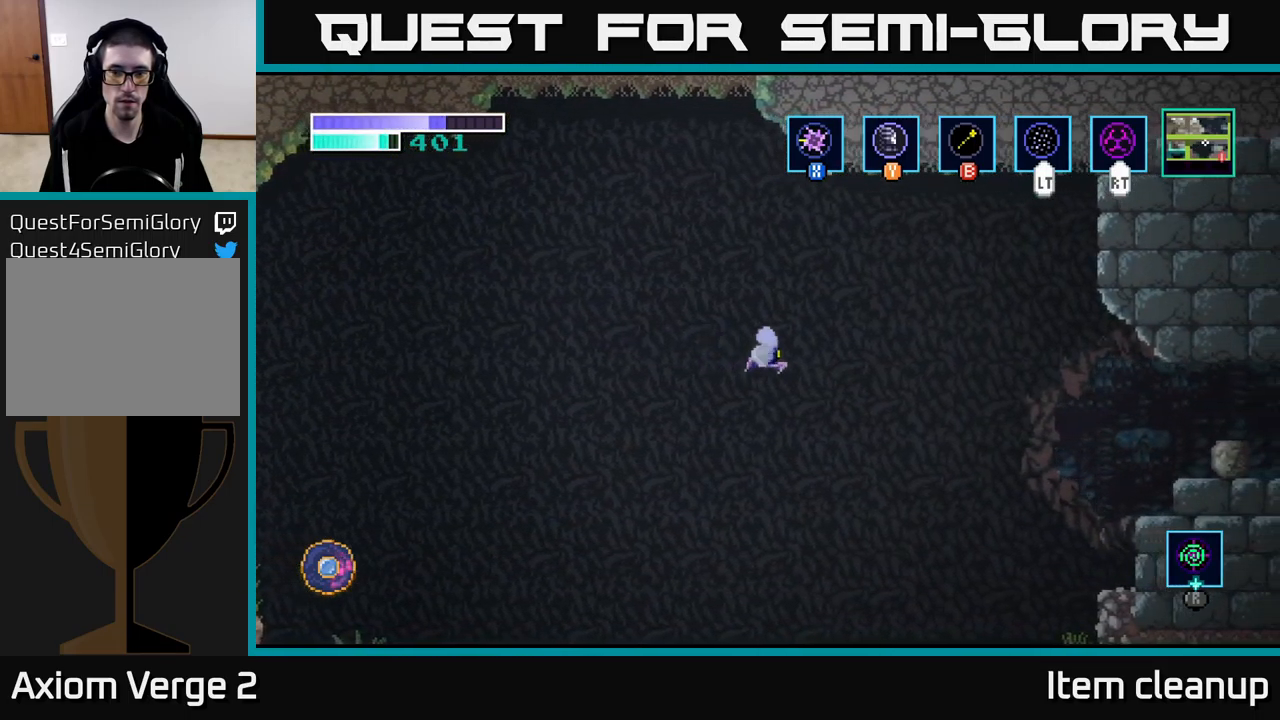
{"buttons": ["A"], "left_stick": "right", "right_stick": "center", "events": [[84, "A", "down"], [184, "A", "up"], [300, "A", "down"], [417, "A", "up"], [500, "A", "down"]]}
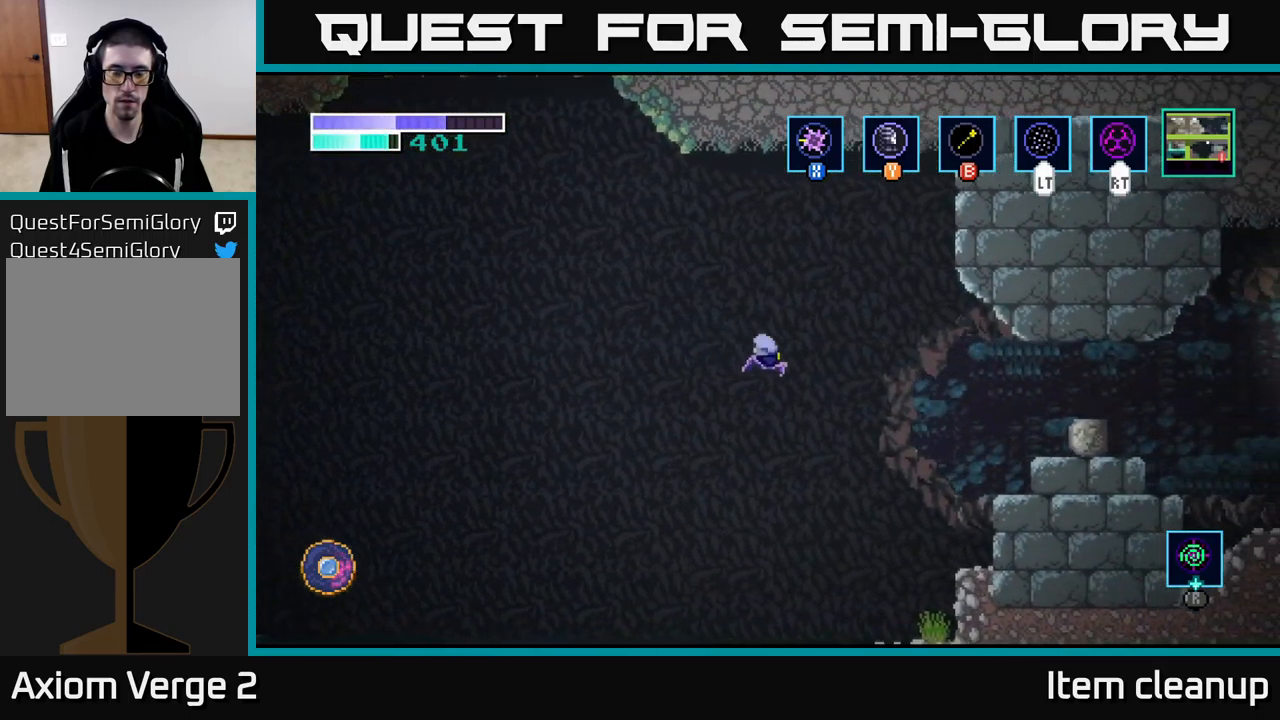
{"buttons": ["A"], "left_stick": "right", "right_stick": "center", "events": [[134, "A", "up"], [217, "A", "down"], [350, "A", "up"], [434, "A", "down"]]}
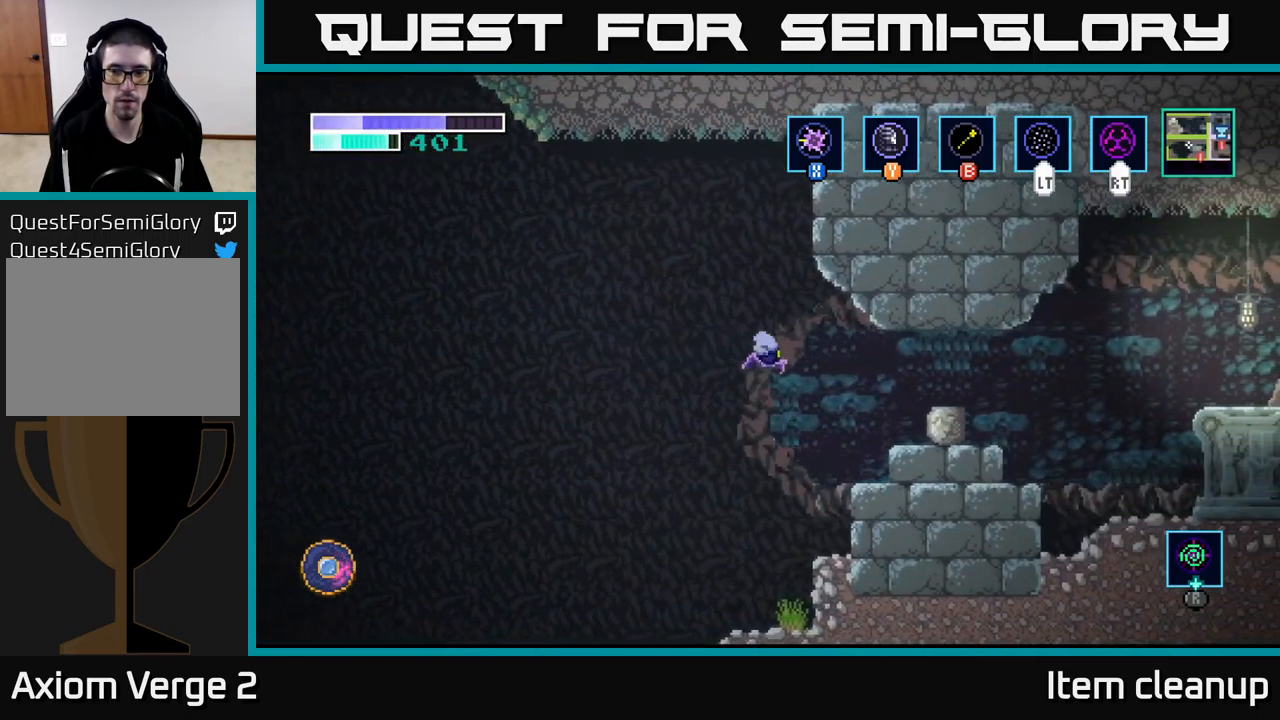
{"buttons": [], "left_stick": "right", "right_stick": "center", "events": [[84, "A", "up"], [150, "A", "down"], [284, "A", "up"], [367, "A", "down"], [500, "A", "up"]]}
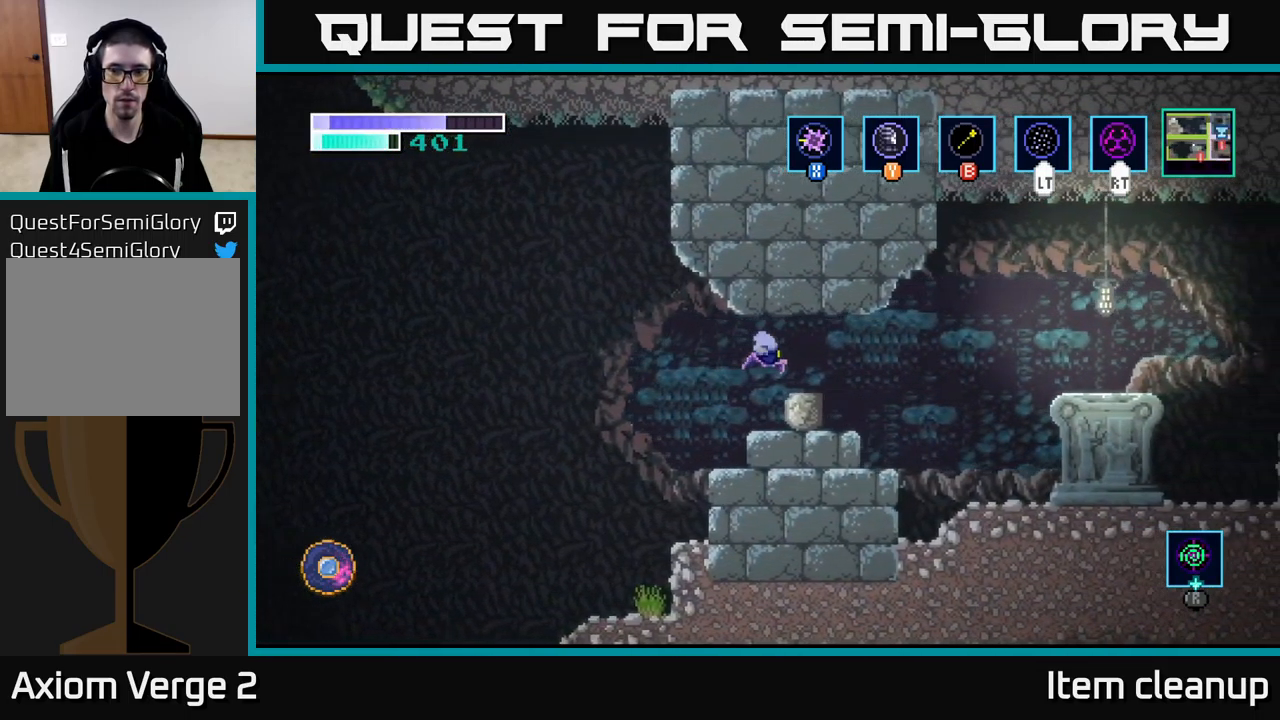
{"buttons": [], "left_stick": "center", "right_stick": "center", "events": [[234, "SELECT", "down"], [234, "left_stick", "center"], [367, "SELECT", "up"]]}
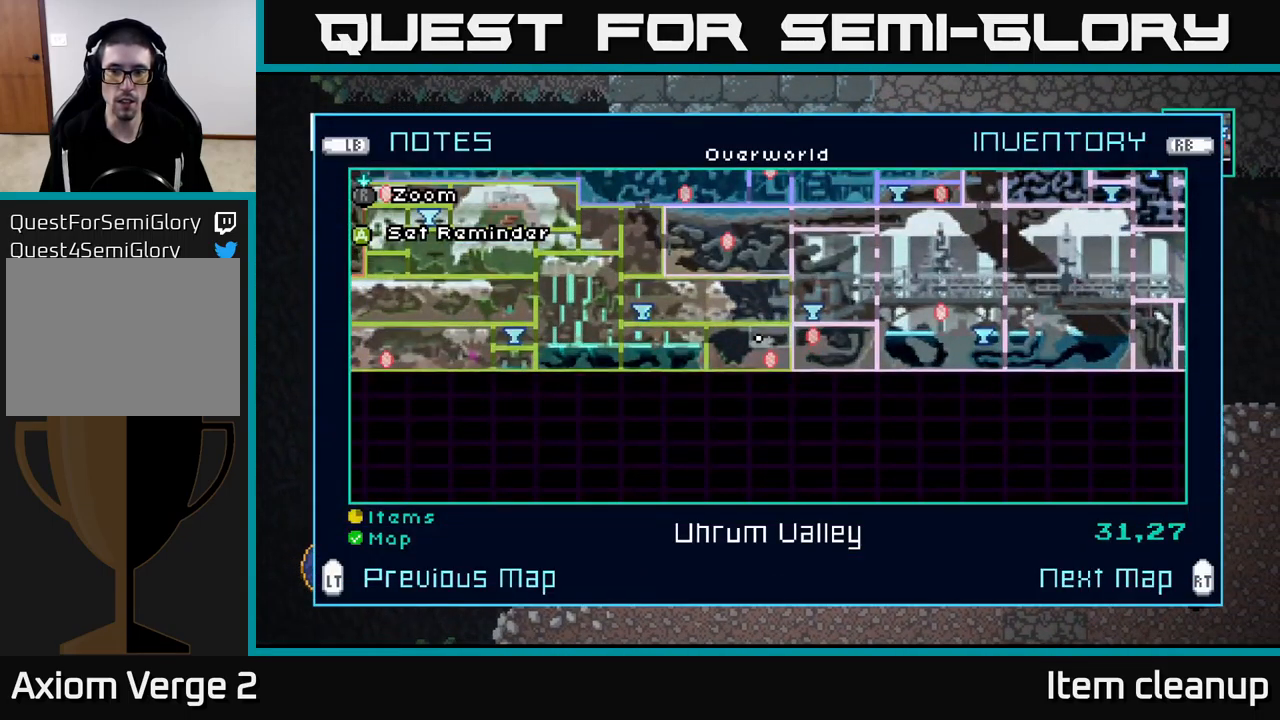
{"buttons": [], "left_stick": "center", "right_stick": "center", "events": []}
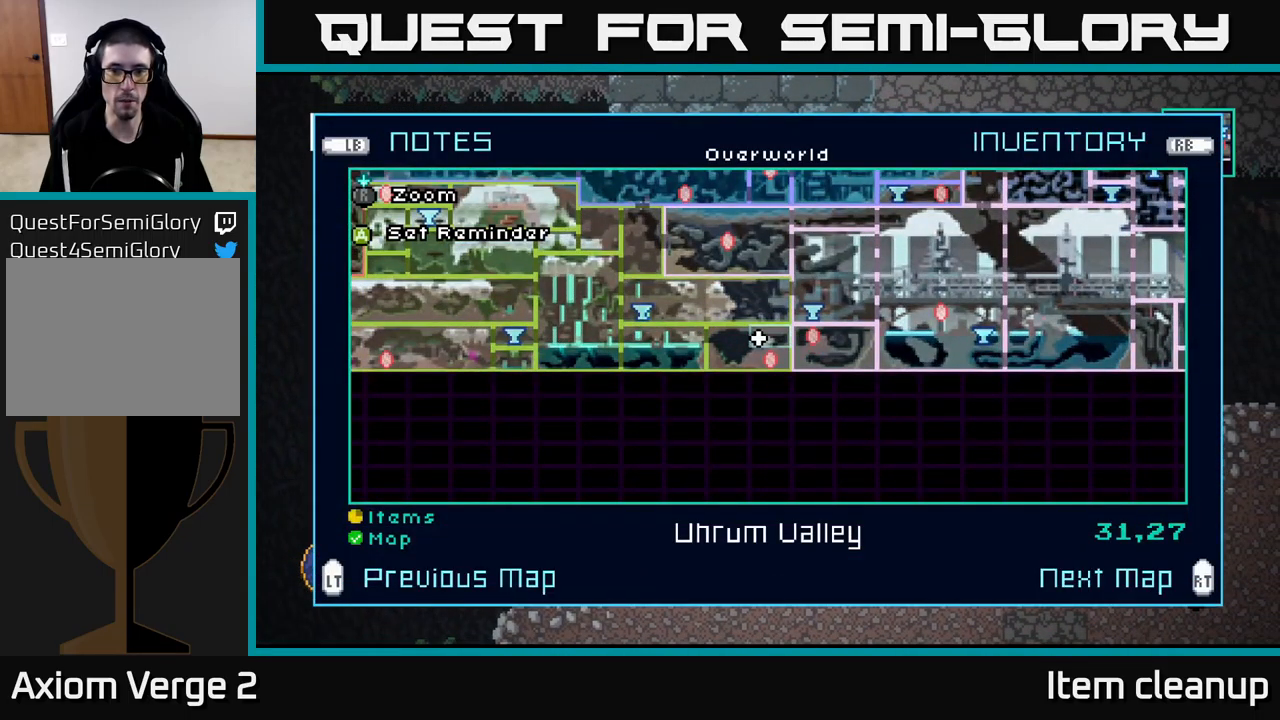
{"buttons": [], "left_stick": "center", "right_stick": "center", "events": []}
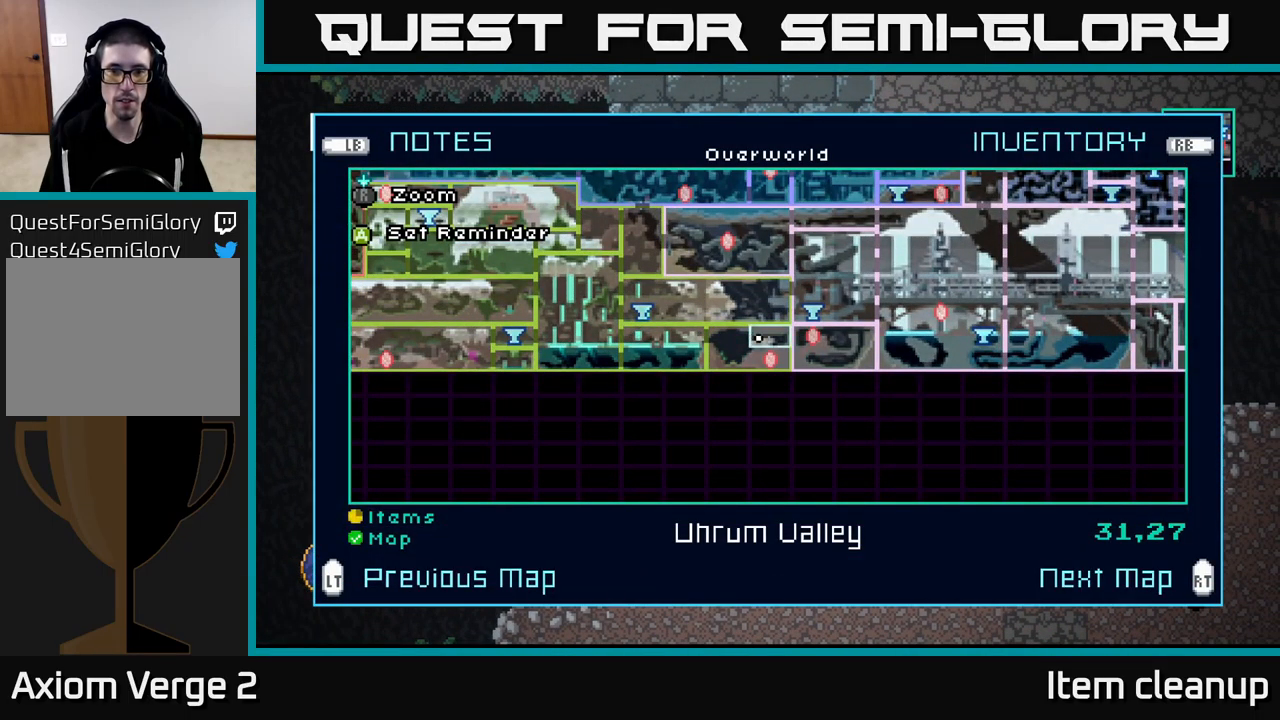
{"buttons": ["SELECT"], "left_stick": "center", "right_stick": "center", "events": [[433, "SELECT", "down"]]}
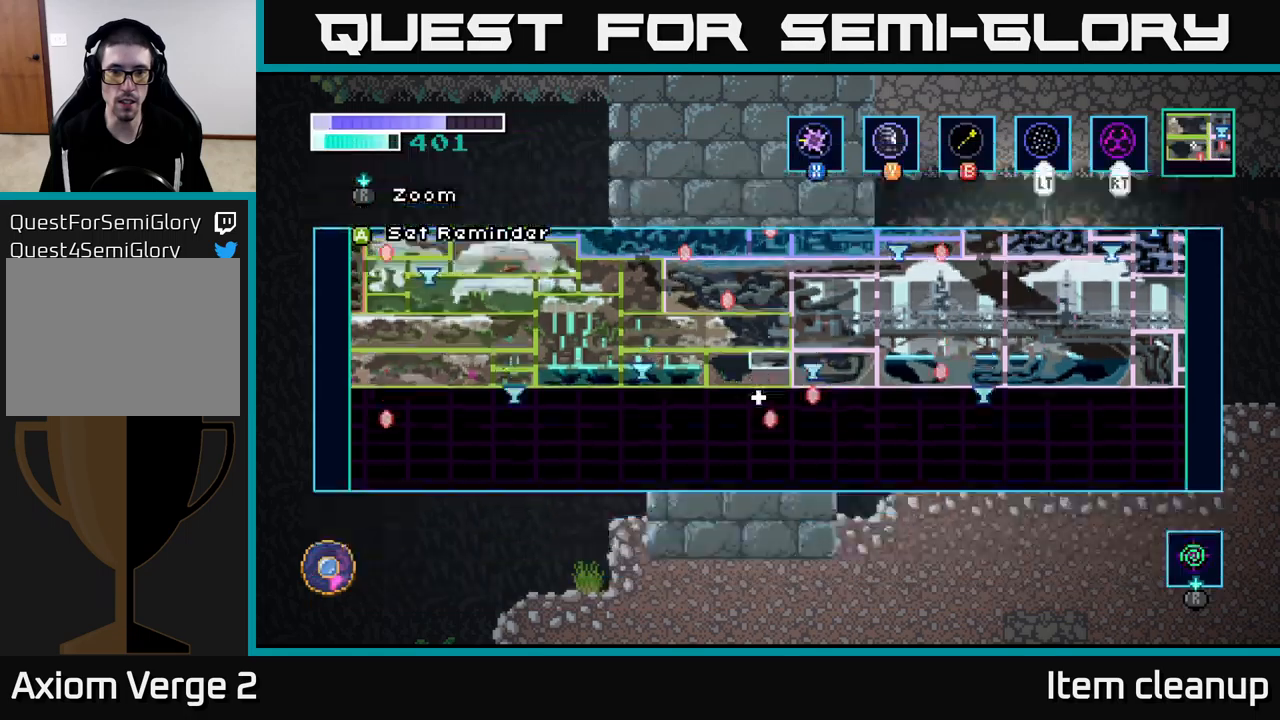
{"buttons": [], "left_stick": "left", "right_stick": "center", "events": [[34, "SELECT", "up"], [50, "left_stick", "left"]]}
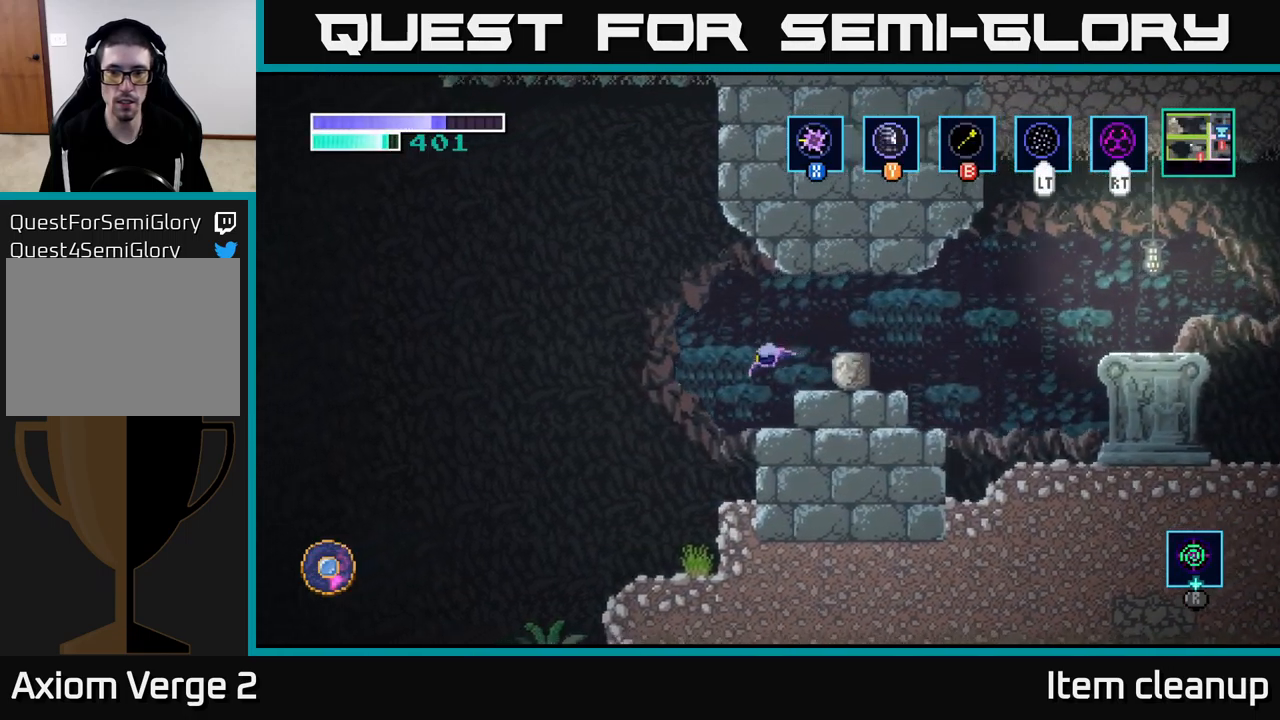
{"buttons": [], "left_stick": "left", "right_stick": "center", "events": []}
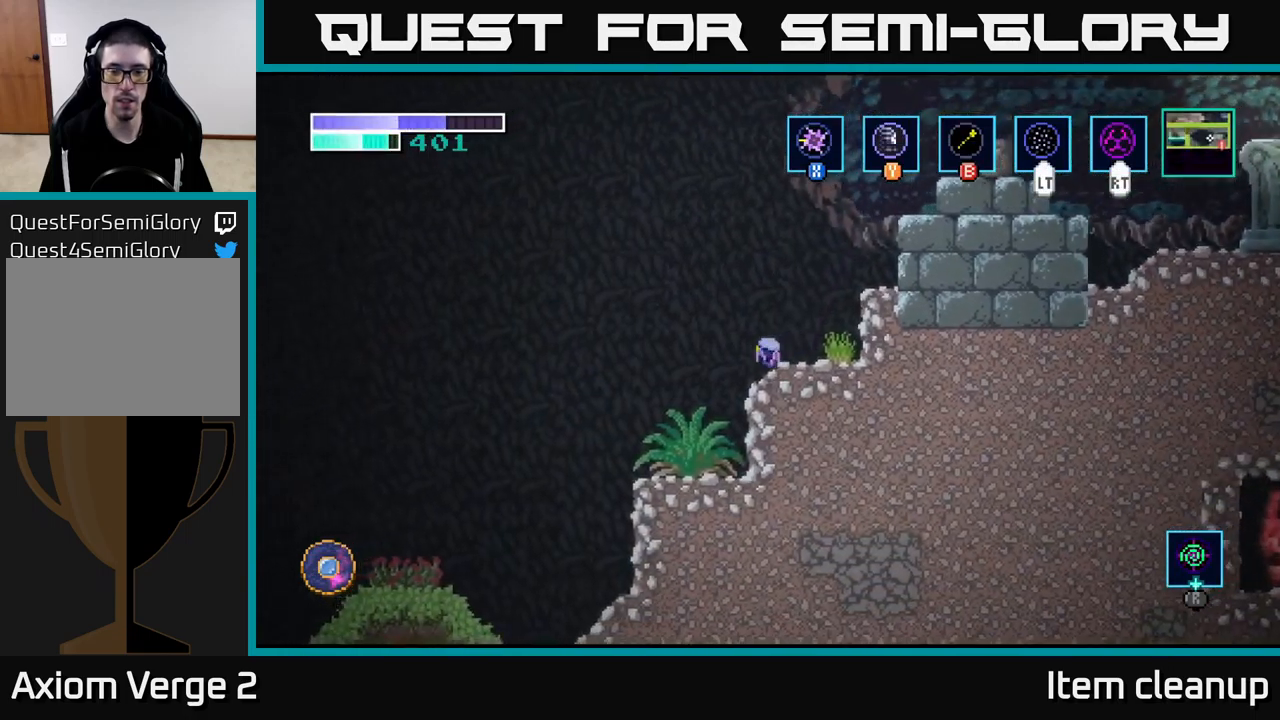
{"buttons": [], "left_stick": "left", "right_stick": "center", "events": []}
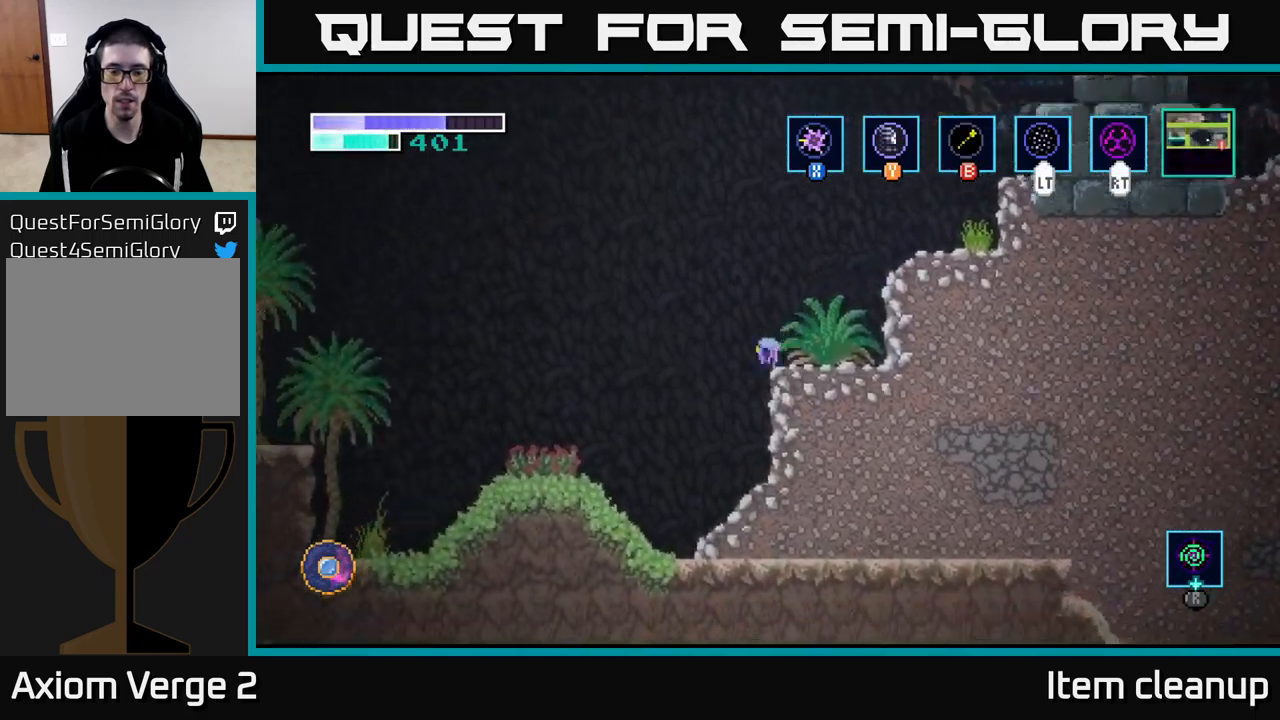
{"buttons": [], "left_stick": "right", "right_stick": "center", "events": [[167, "left_stick", "down-right"], [267, "left_stick", "right"]]}
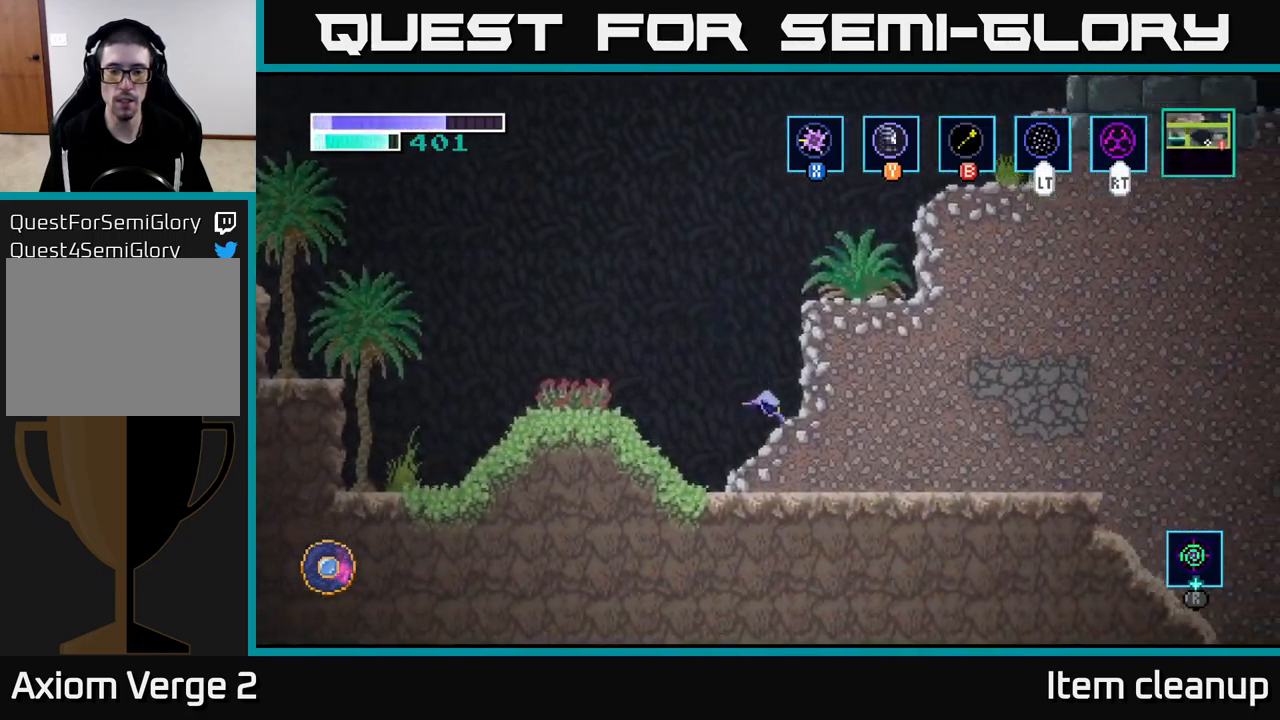
{"buttons": [], "left_stick": "left", "right_stick": "center", "events": [[384, "left_stick", "left"]]}
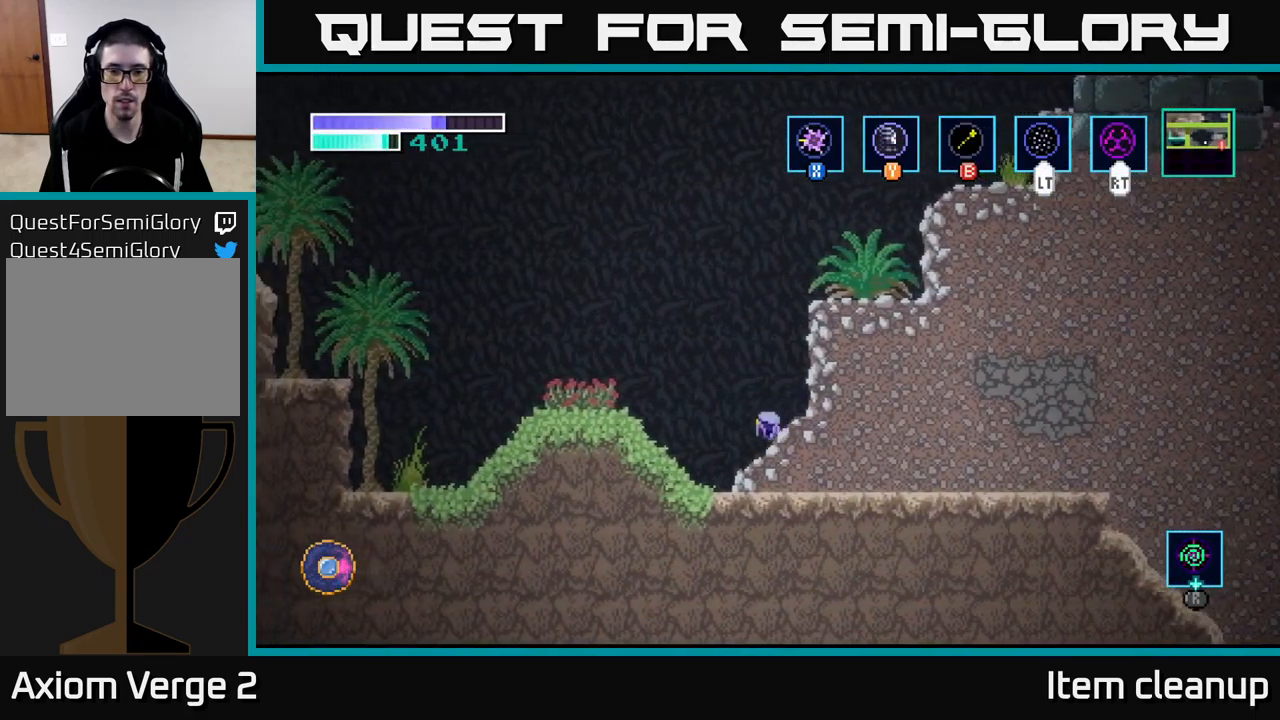
{"buttons": [], "left_stick": "left", "right_stick": "center", "events": [[34, "A", "down"], [250, "A", "up"]]}
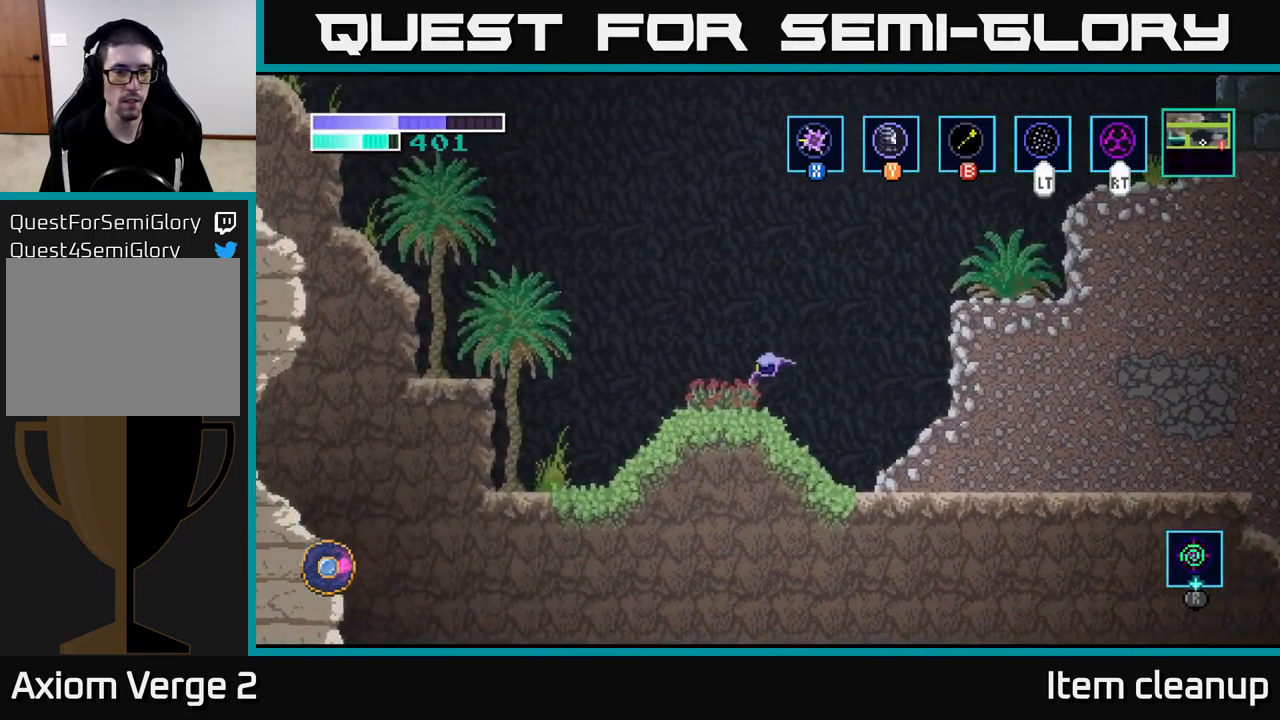
{"buttons": ["A"], "left_stick": "left", "right_stick": "center", "events": [[317, "A", "down"]]}
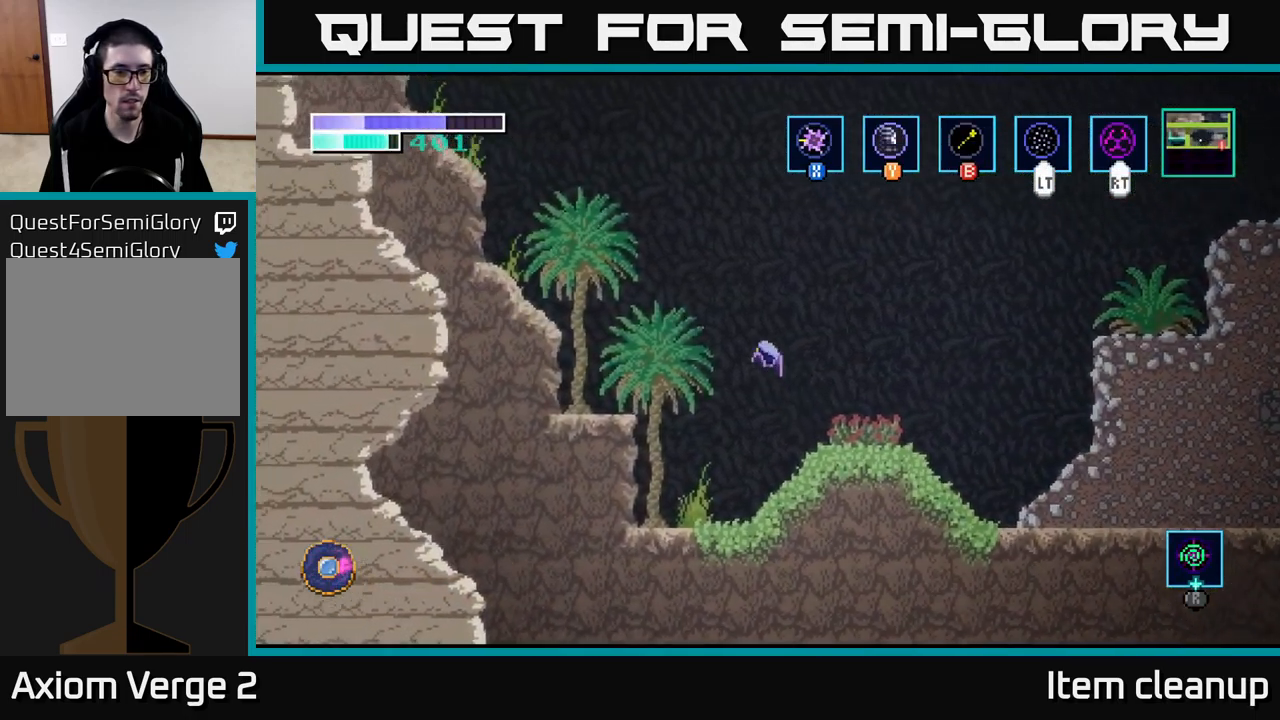
{"buttons": ["A"], "left_stick": "left", "right_stick": "center", "events": [[217, "A", "up"], [284, "A", "down"]]}
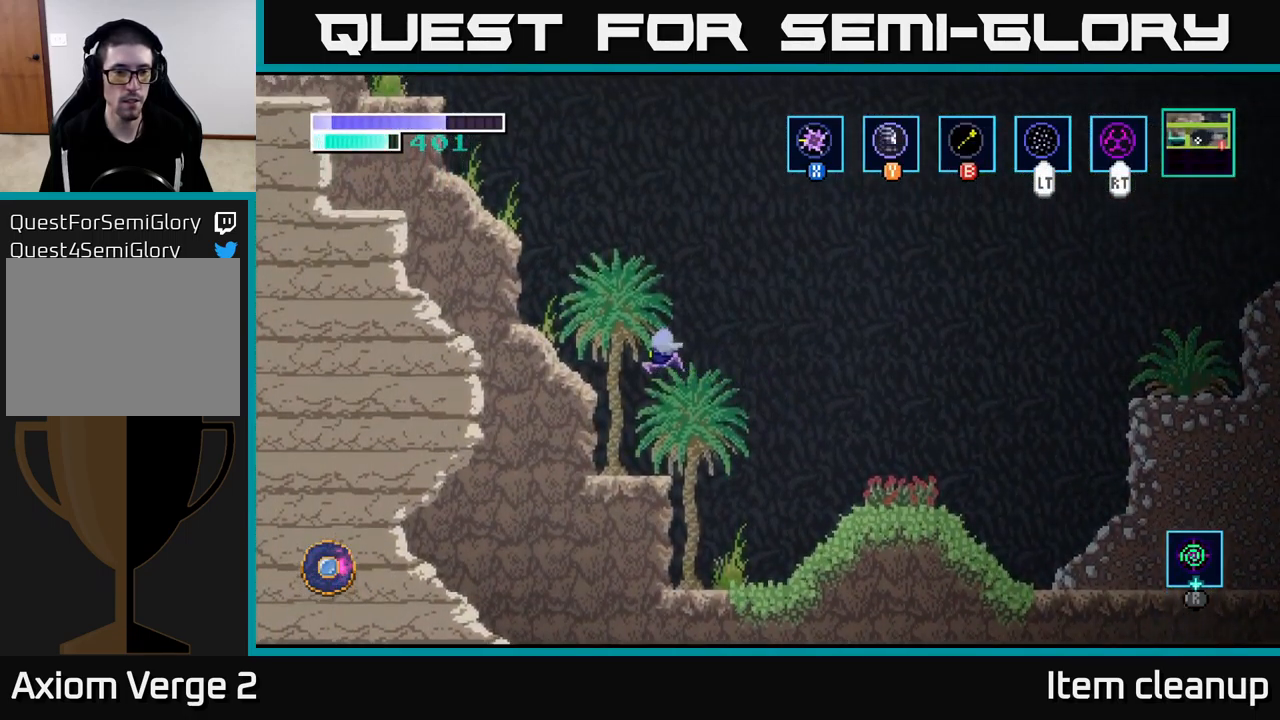
{"buttons": ["A"], "left_stick": "up-left", "right_stick": "center", "events": [[134, "left_stick", "up-left"], [217, "A", "up"], [384, "A", "down"]]}
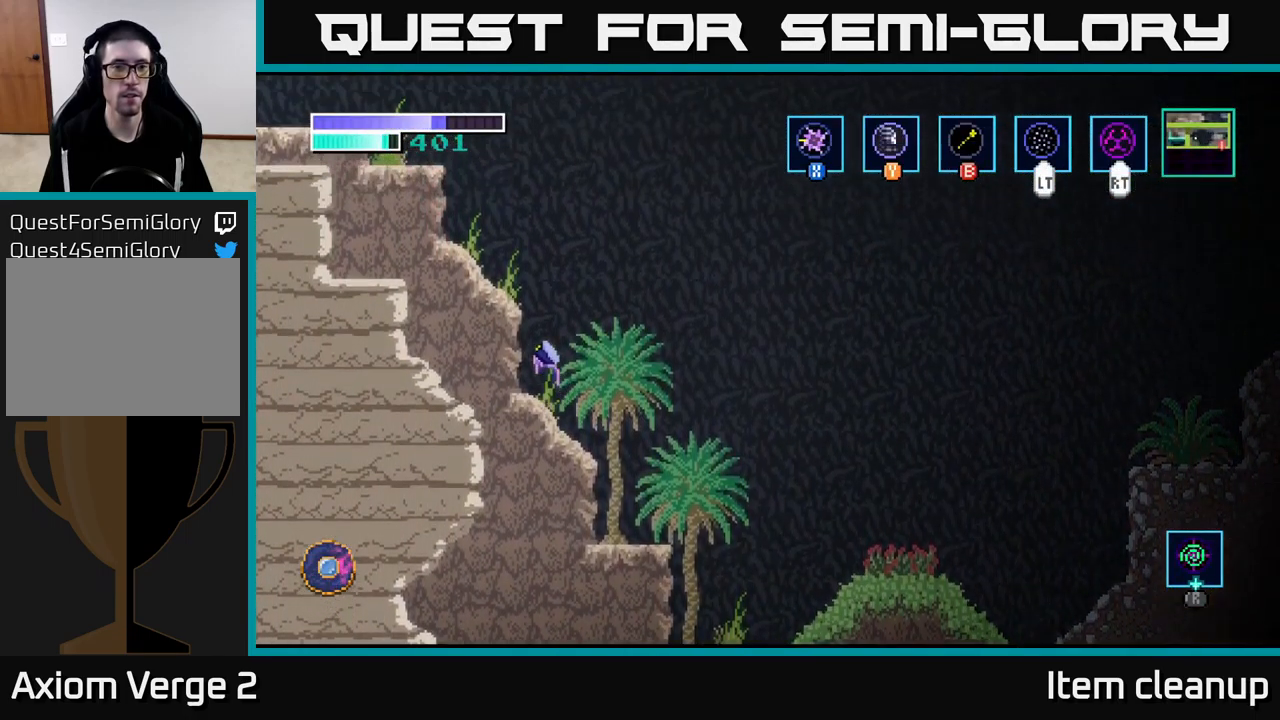
{"buttons": [], "left_stick": "up-left", "right_stick": "center", "events": [[234, "A", "up"], [267, "A", "down"], [467, "A", "up"]]}
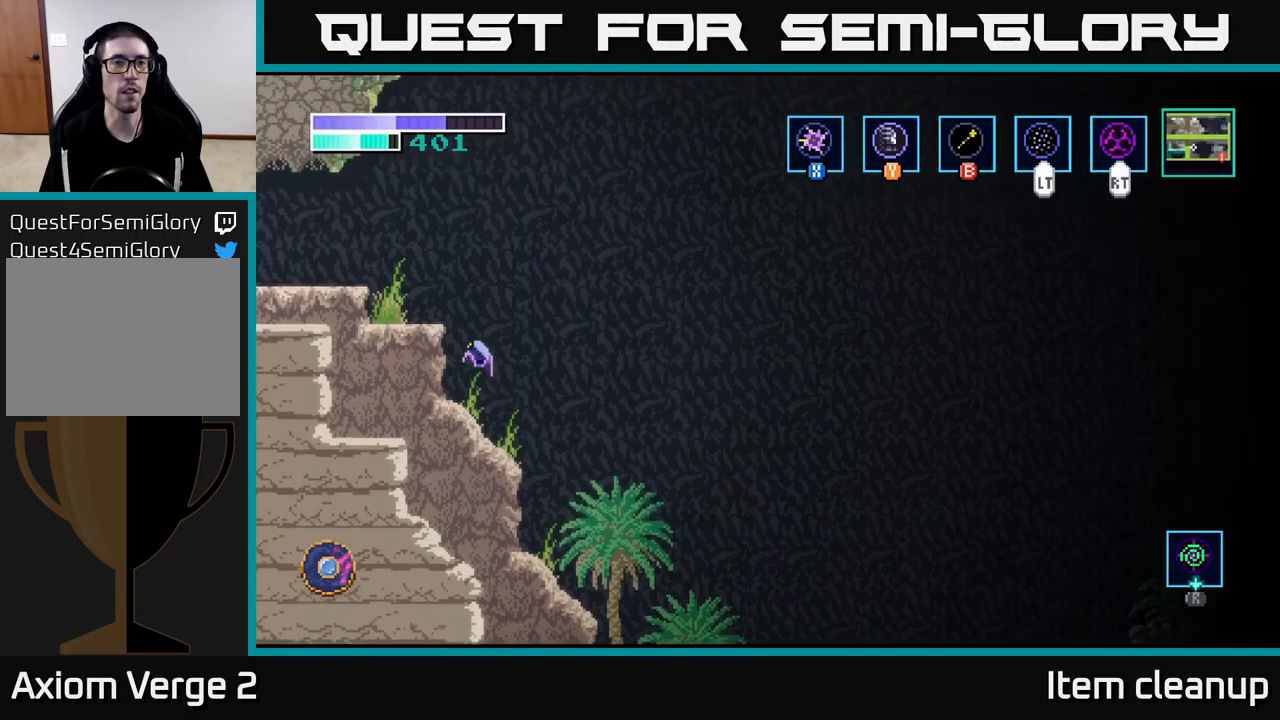
{"buttons": [], "left_stick": "up-left", "right_stick": "center", "events": [[133, "A", "down"], [417, "A", "up"]]}
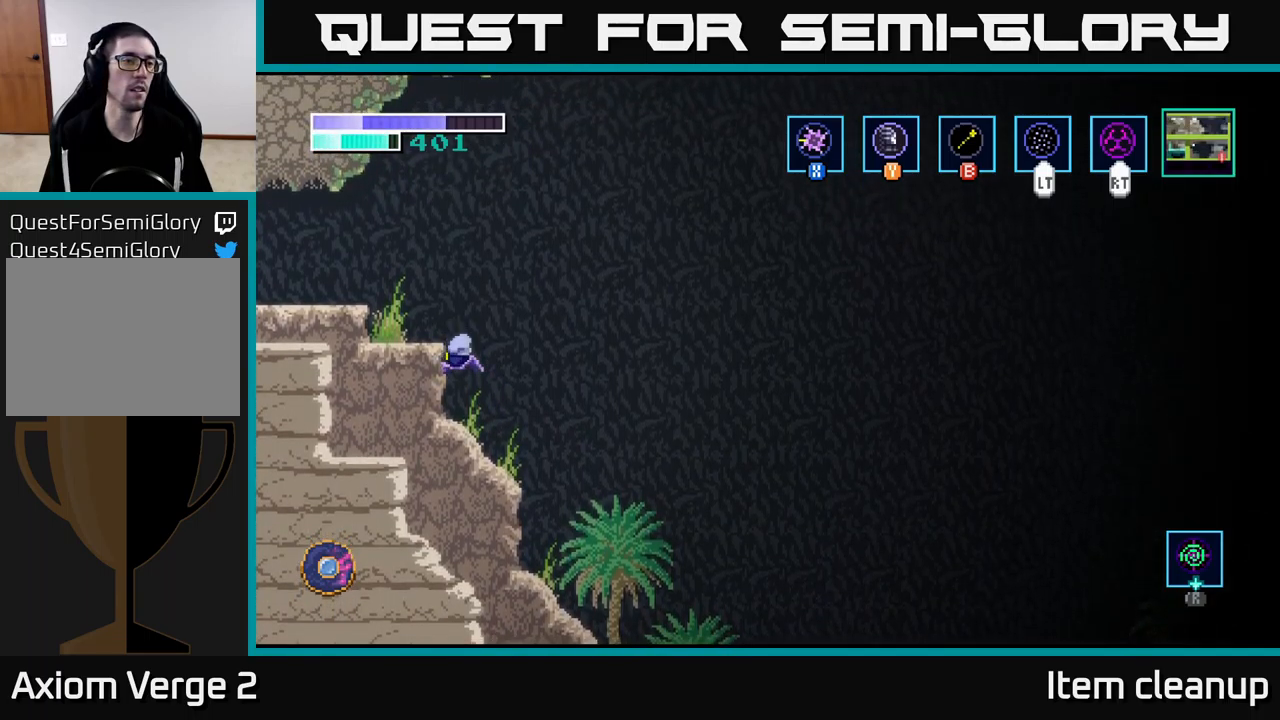
{"buttons": [], "left_stick": "up-left", "right_stick": "center", "events": [[200, "A", "down"], [467, "A", "up"]]}
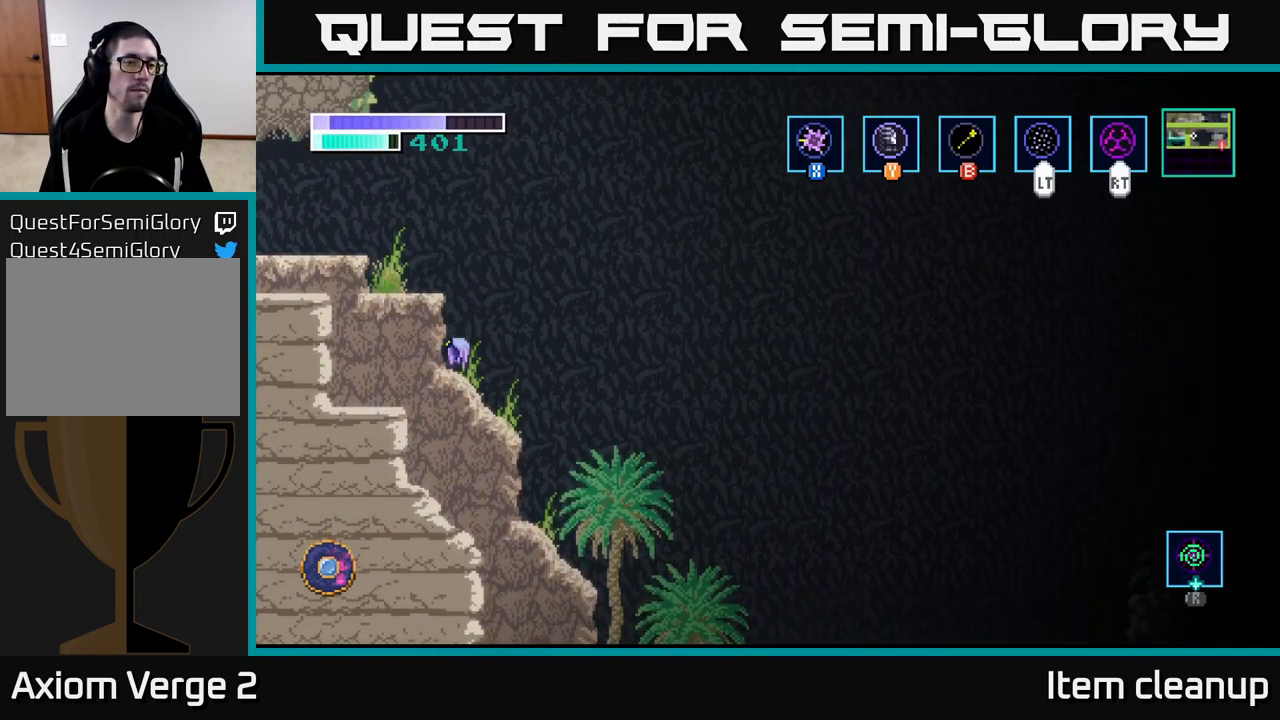
{"buttons": [], "left_stick": "up-left", "right_stick": "center", "events": [[83, "A", "down"], [483, "A", "up"]]}
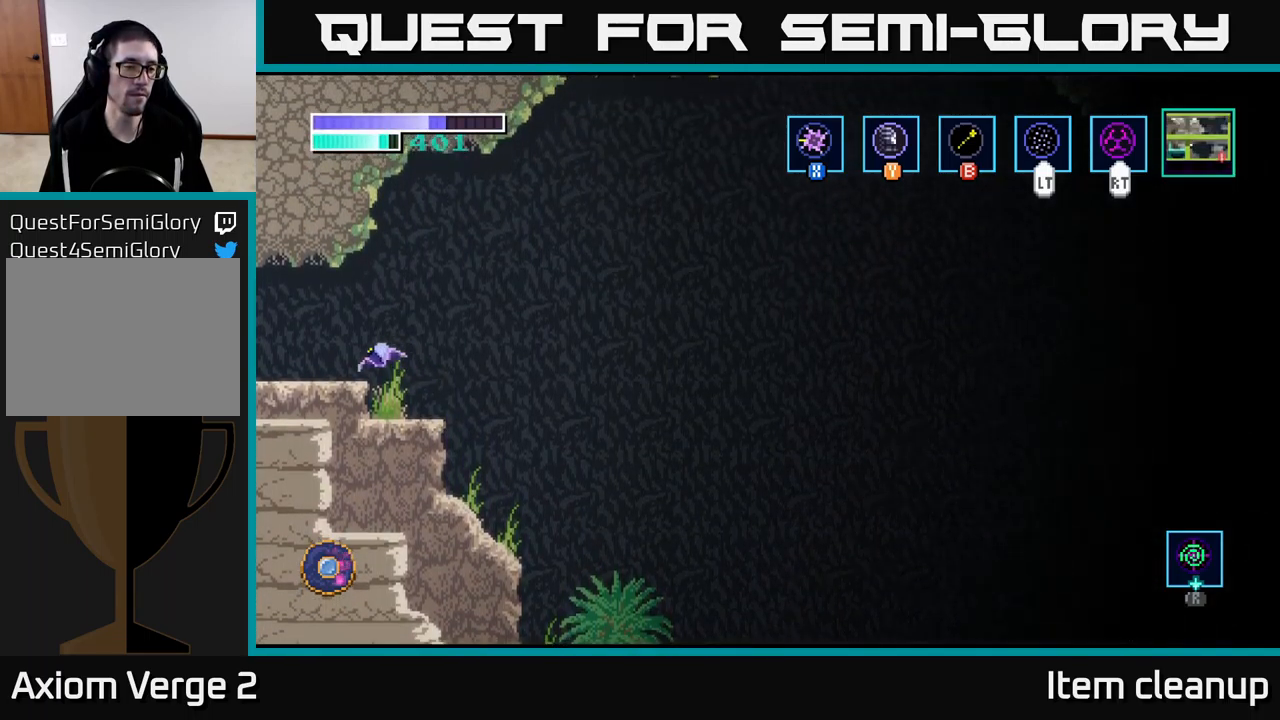
{"buttons": [], "left_stick": "center", "right_stick": "center", "events": [[100, "left_stick", "center"], [183, "SELECT", "down"], [317, "SELECT", "up"]]}
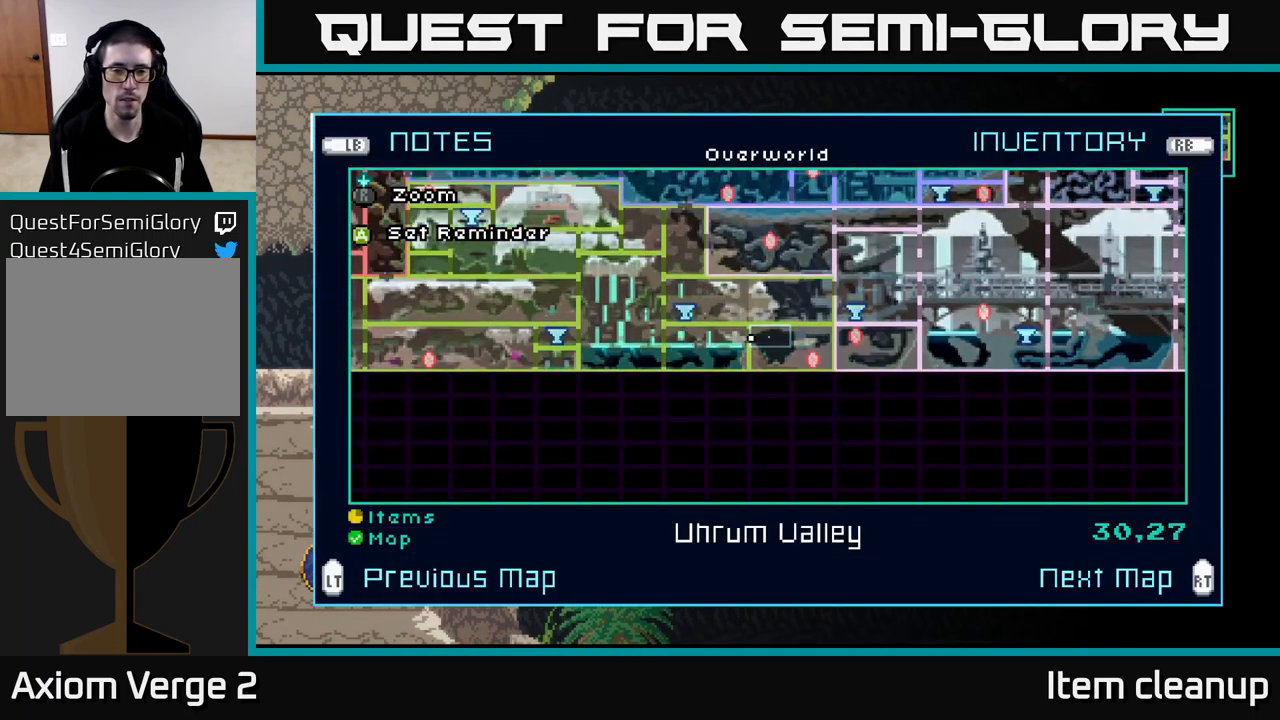
{"buttons": [], "left_stick": "center", "right_stick": "center", "events": []}
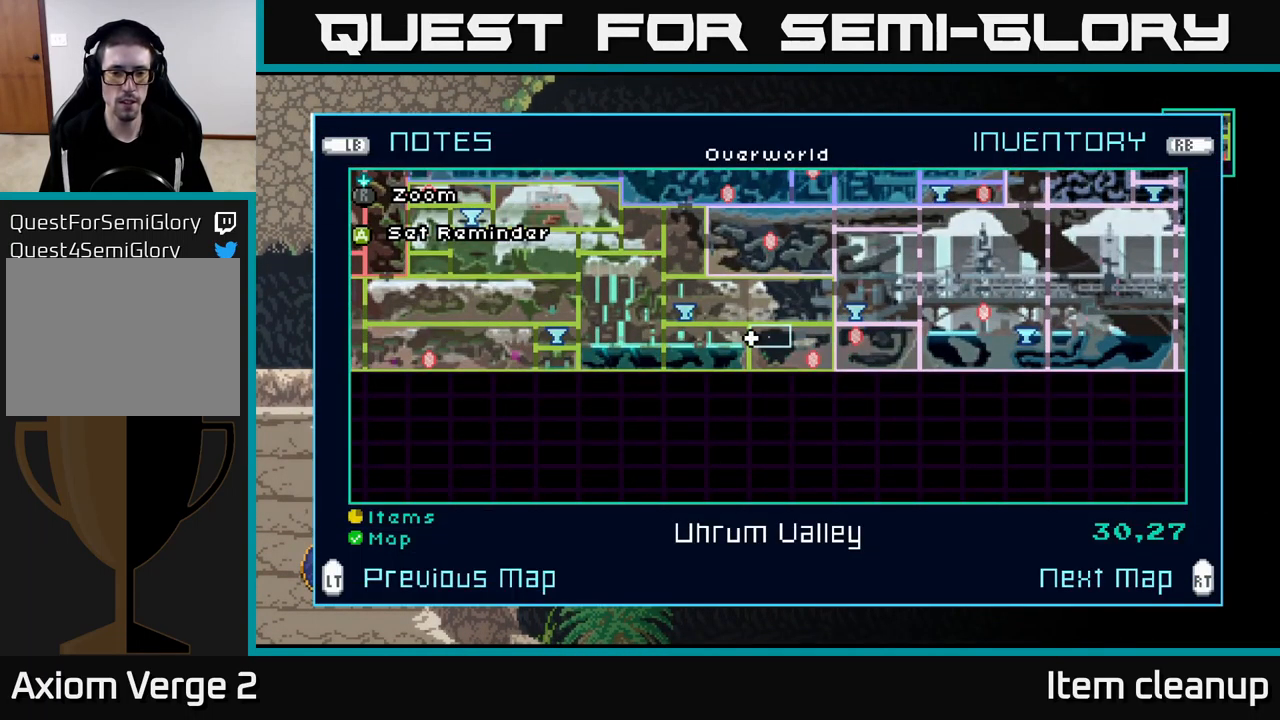
{"buttons": [], "left_stick": "center", "right_stick": "center", "events": []}
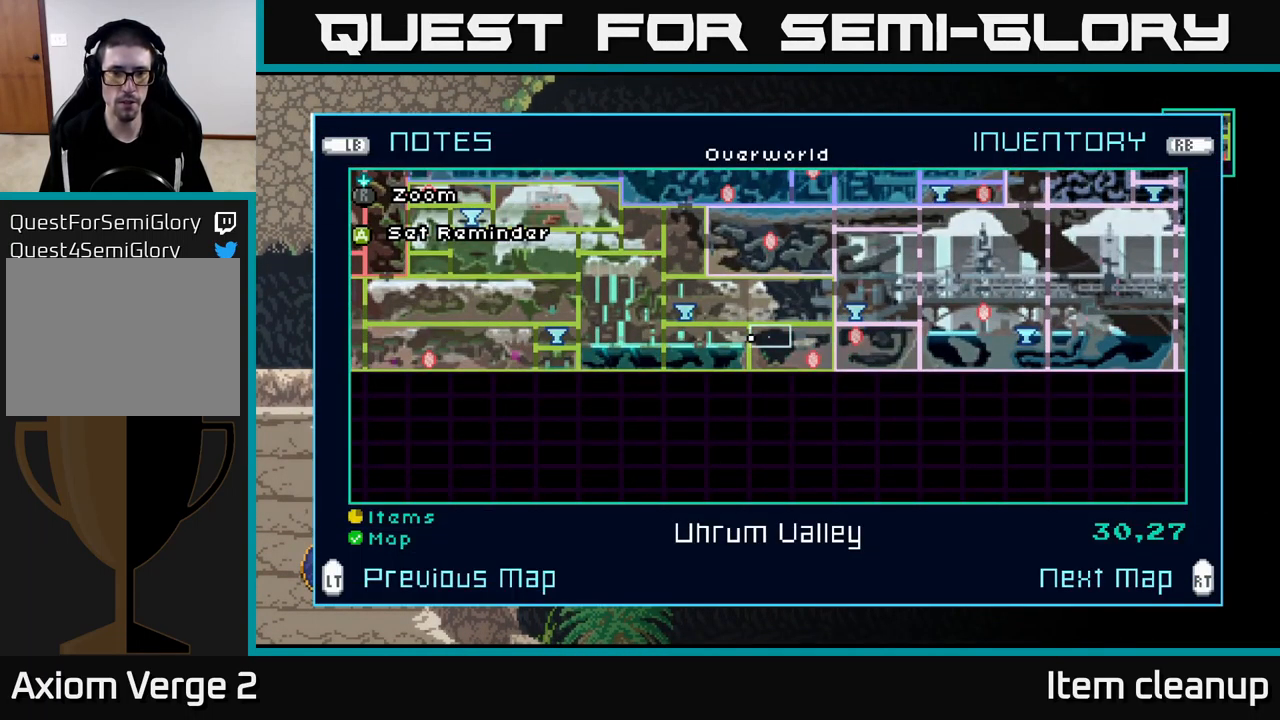
{"buttons": [], "left_stick": "left", "right_stick": "center", "events": [[450, "left_stick", "left"]]}
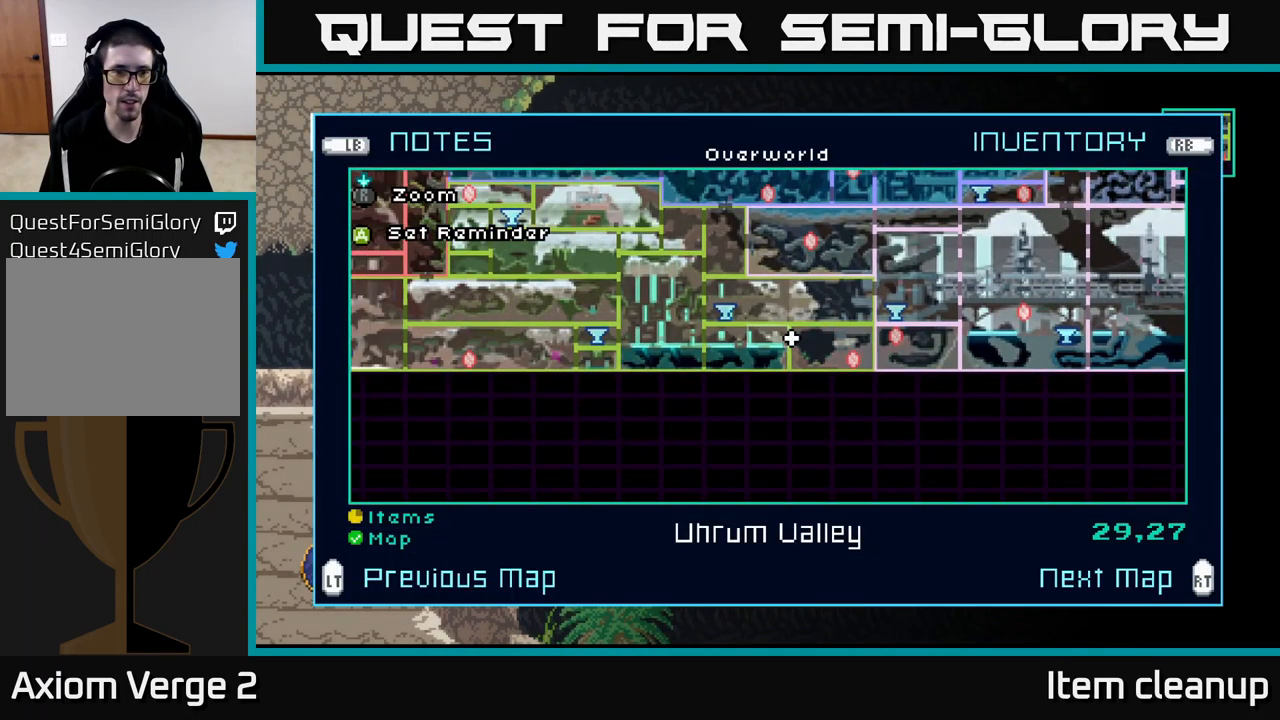
{"buttons": [], "left_stick": "left", "right_stick": "center", "events": [[167, "left_stick", "center"], [350, "left_stick", "left"]]}
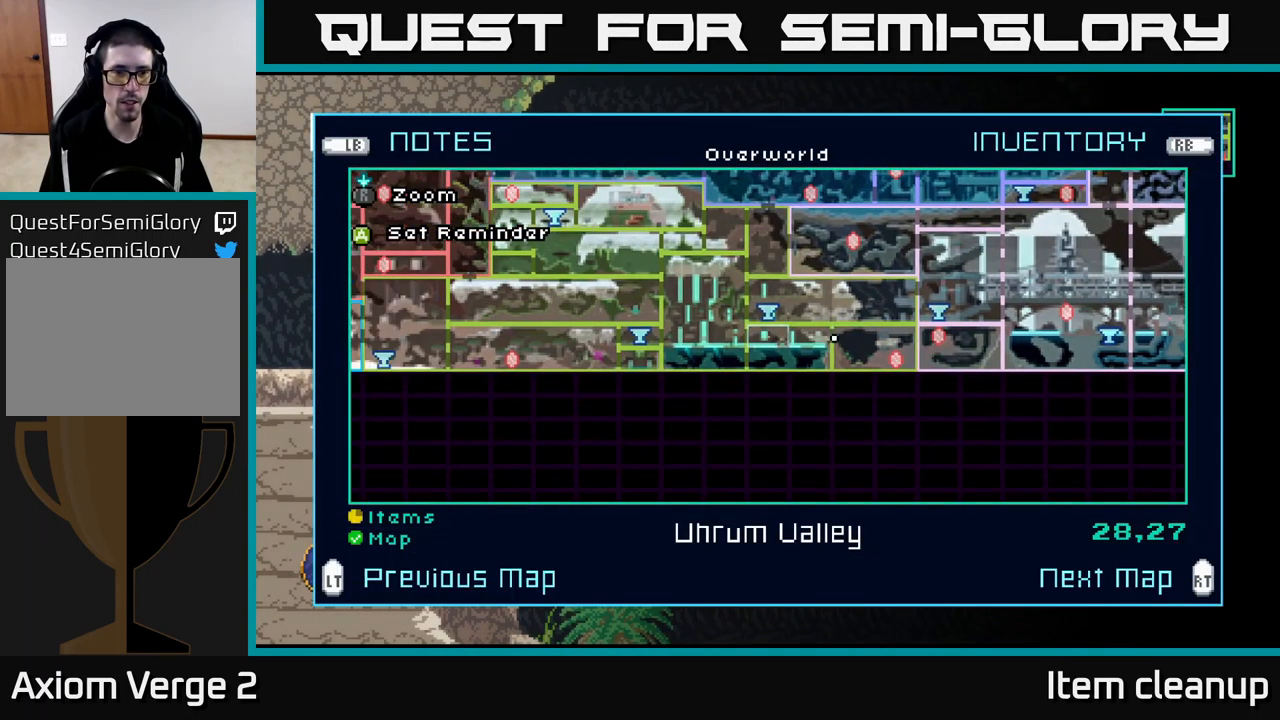
{"buttons": [], "left_stick": "left", "right_stick": "center", "events": [[33, "left_stick", "center"], [117, "left_stick", "left"], [300, "left_stick", "center"], [350, "left_stick", "left"]]}
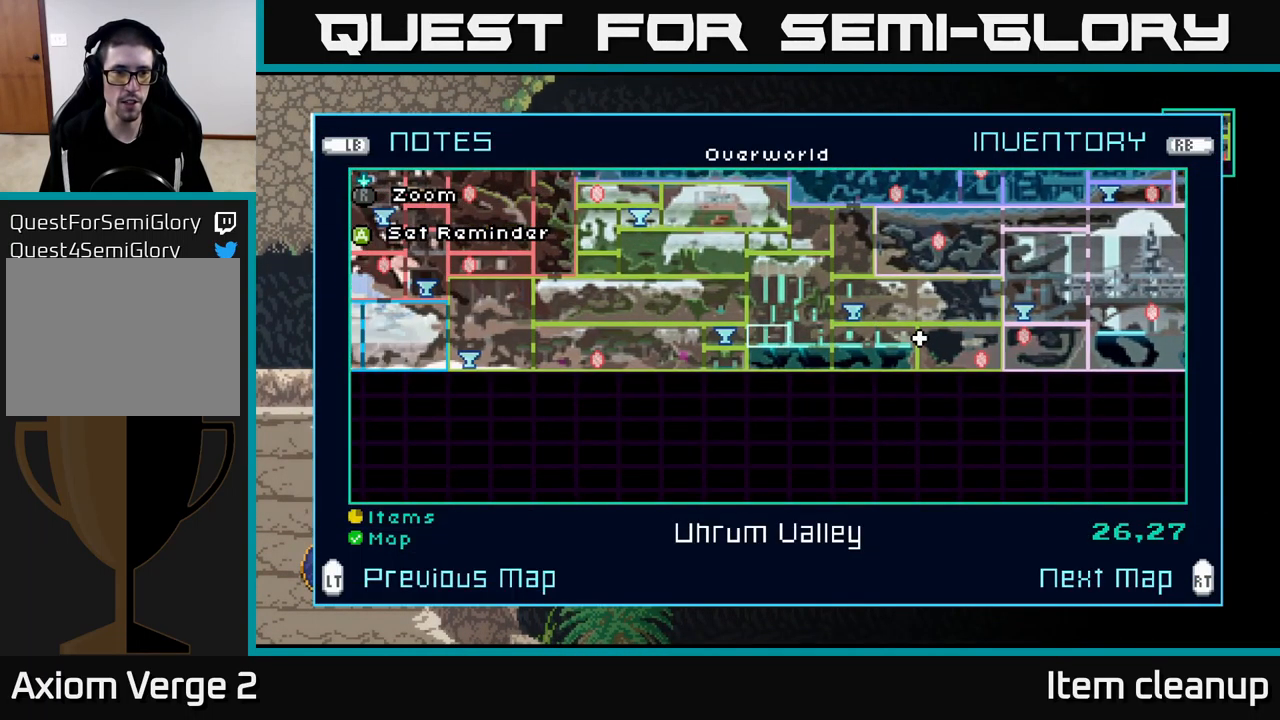
{"buttons": [], "left_stick": "up", "right_stick": "center", "events": [[17, "left_stick", "center"], [100, "left_stick", "left"], [267, "left_stick", "center"], [484, "left_stick", "up"]]}
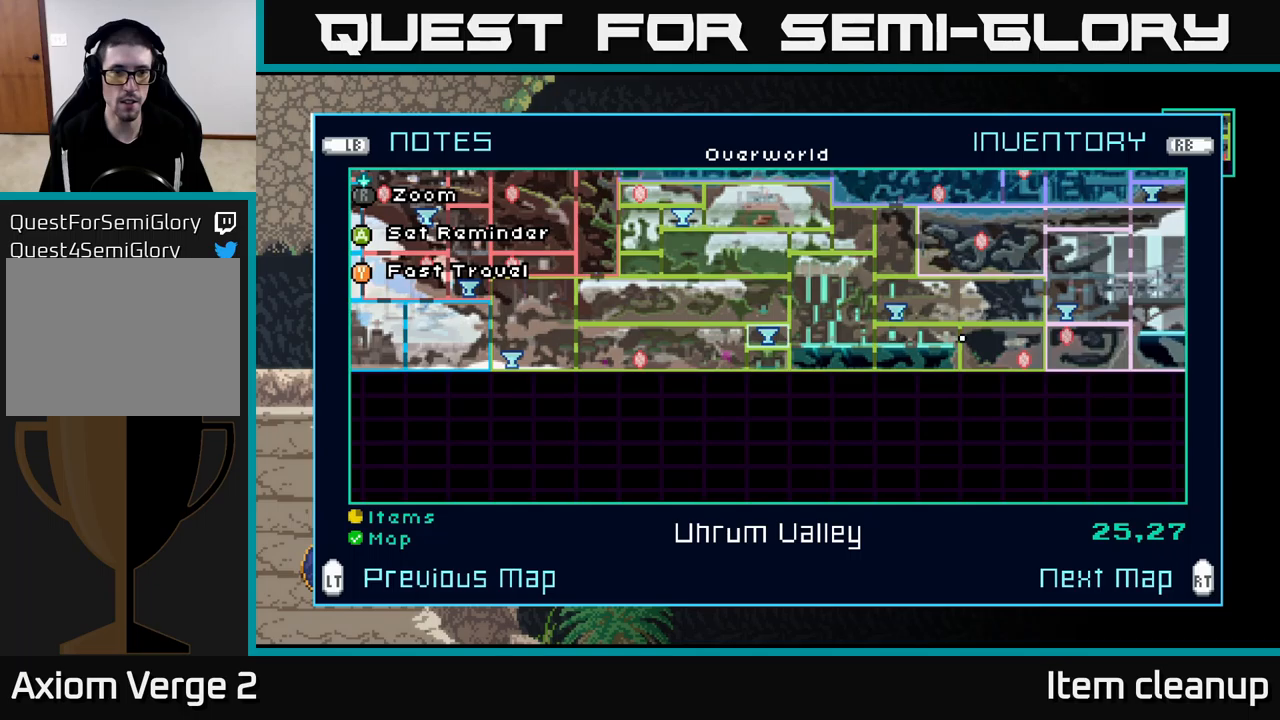
{"buttons": [], "left_stick": "center", "right_stick": "center", "events": [[150, "left_stick", "center"]]}